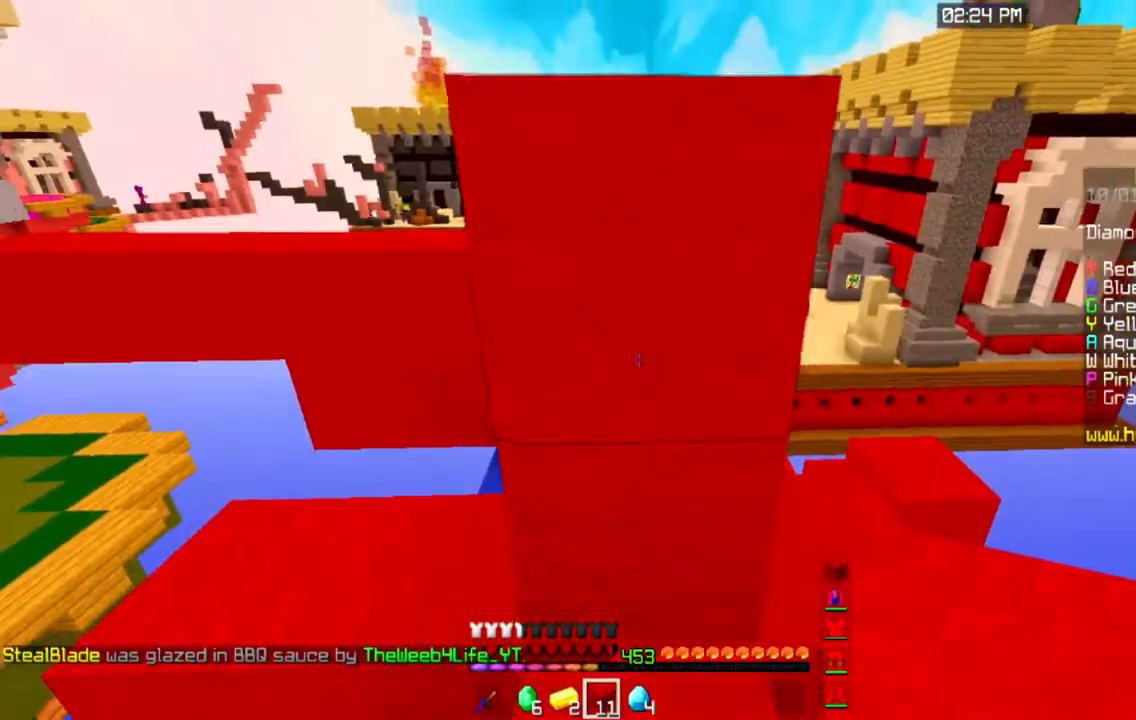
Gameplay with keyboard and mouse; each line is a JSON object with the keys and mouse buttons held at the frame after it. "events" lists presses ("down") and releases ("up") of "a", "d", "s", "space", "w", "mouse_left" and "mouse_right" between this image and that frame as [ms after this image, input, new state], when the widget could be followed in between. "mouse_left", "mouse_right" = the "left", "right" buttons of the "mouse" list. No other keys are recorded. Fast repeated clicks can show as one long hold. Mouse movement is not recorded.
{"keys": ["w"], "mouse": ["right"], "events": [[66, "space", "up"], [167, "space", "down"], [417, "mouse_right", "down"], [484, "space", "up"]]}
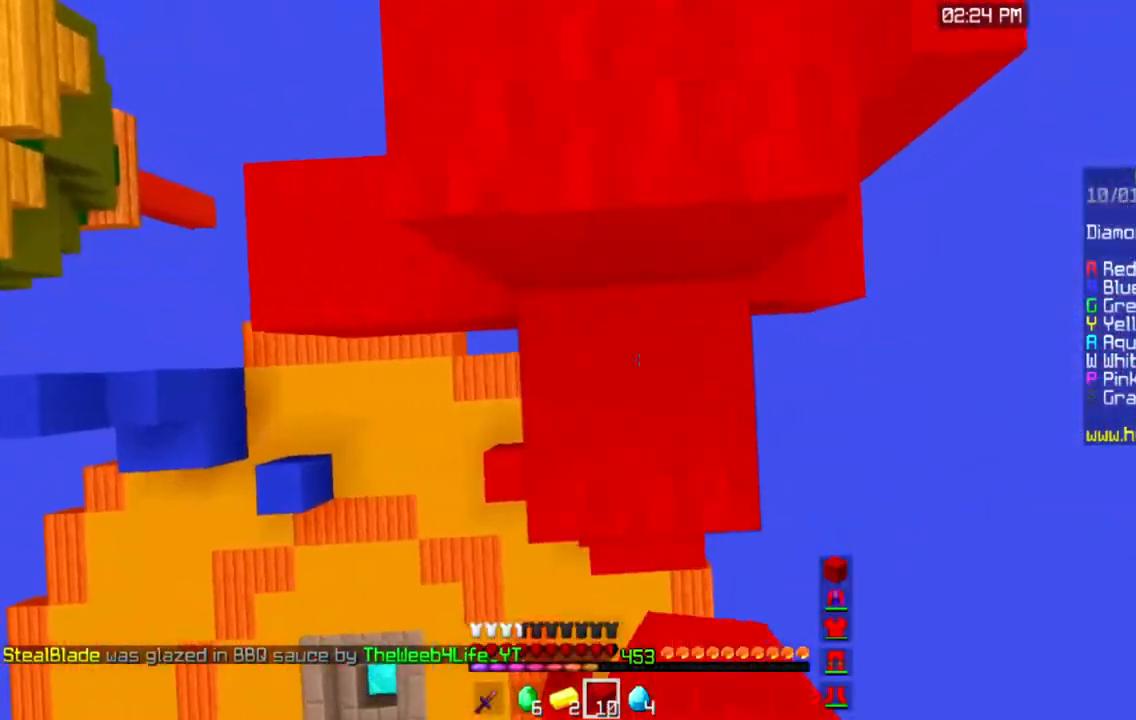
{"keys": ["w"], "mouse": [], "events": [[50, "space", "down"], [117, "mouse_right", "up"], [417, "space", "up"]]}
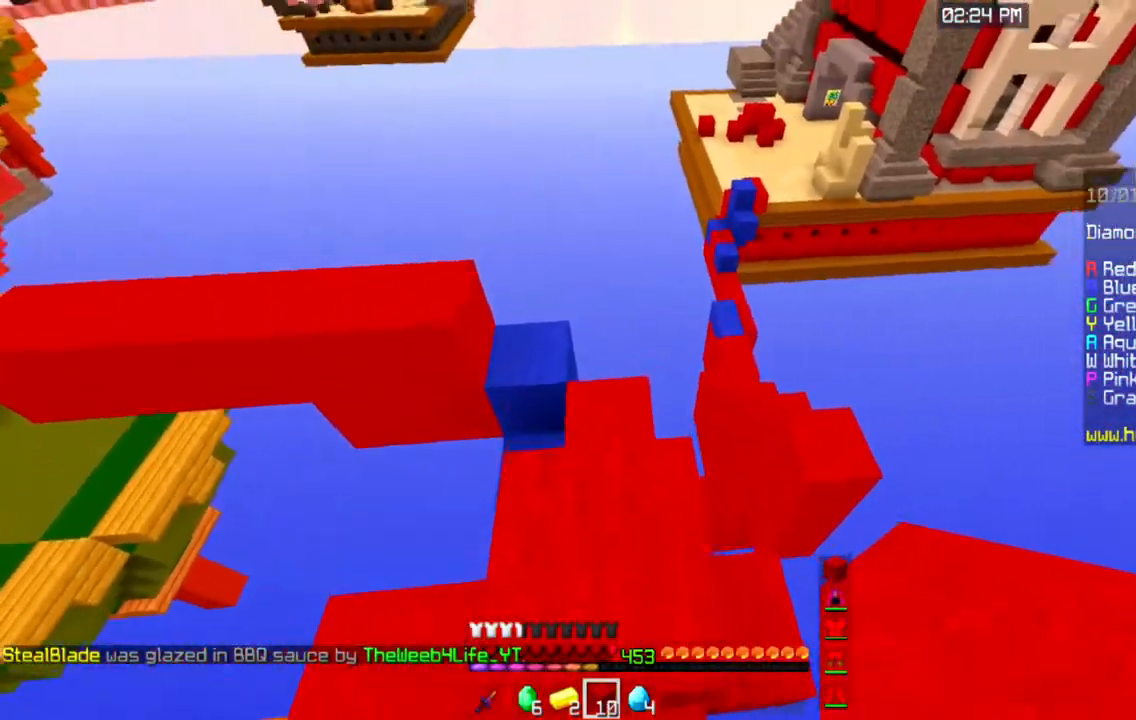
{"keys": ["a", "space", "w"], "mouse": [], "events": [[267, "space", "down"], [417, "a", "down"]]}
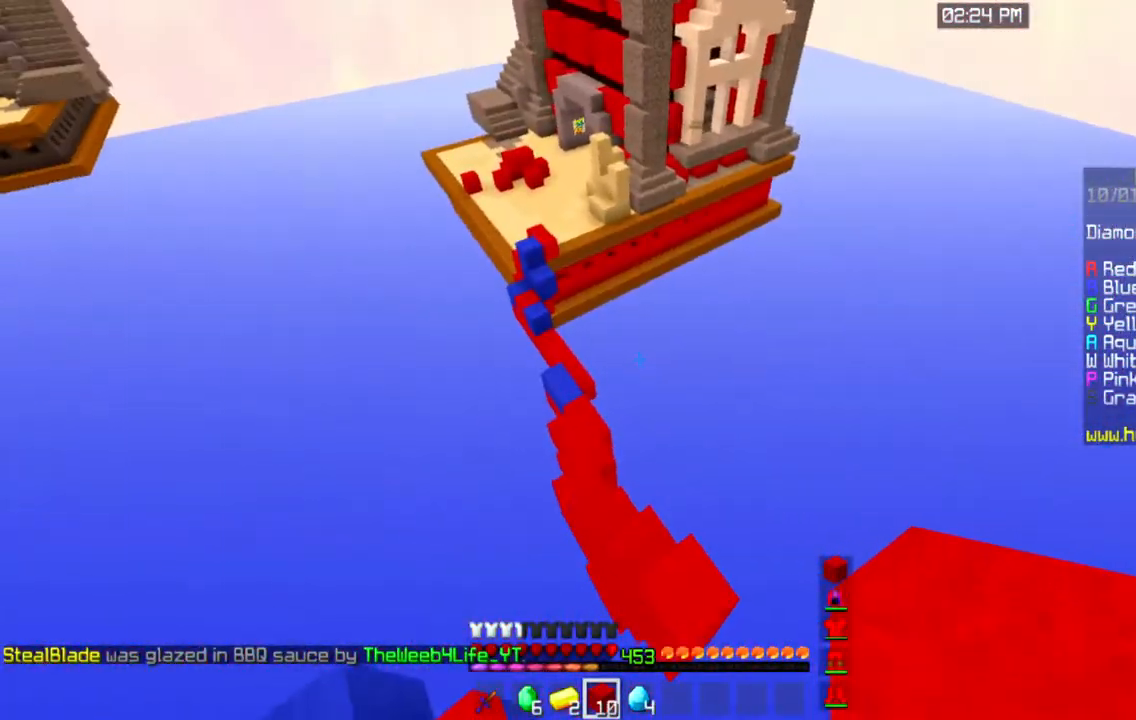
{"keys": ["a", "w"], "mouse": [], "events": [[34, "space", "up"], [184, "a", "up"], [267, "a", "down"]]}
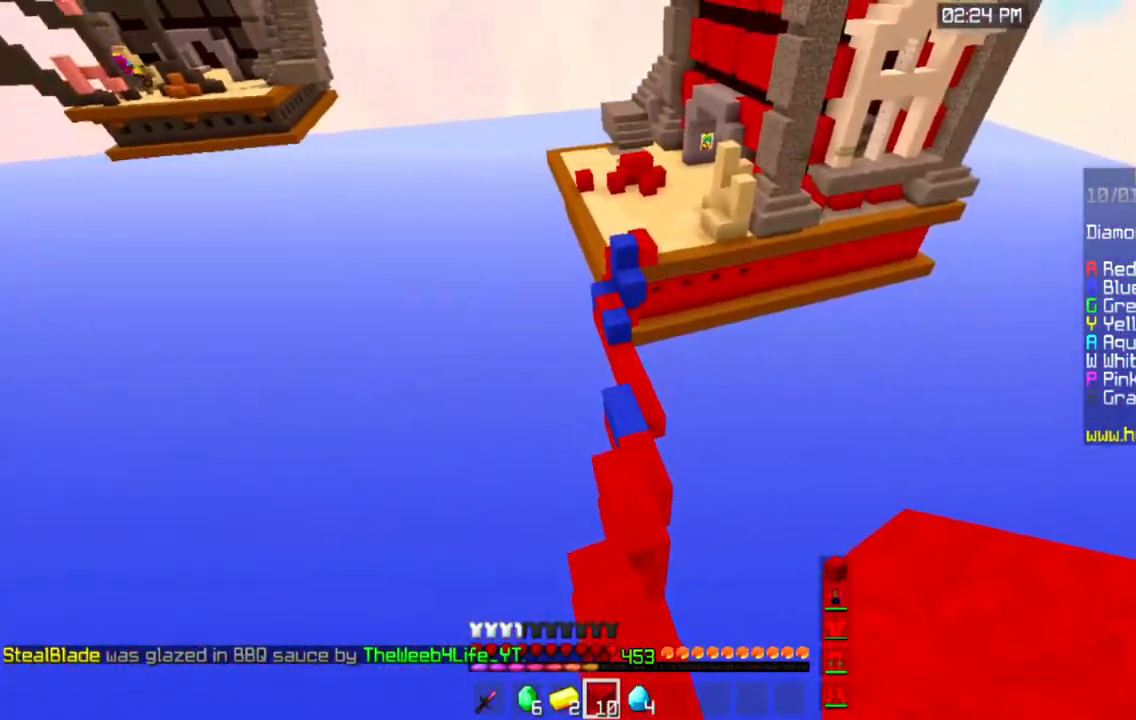
{"keys": ["w"], "mouse": [], "events": [[50, "a", "up"]]}
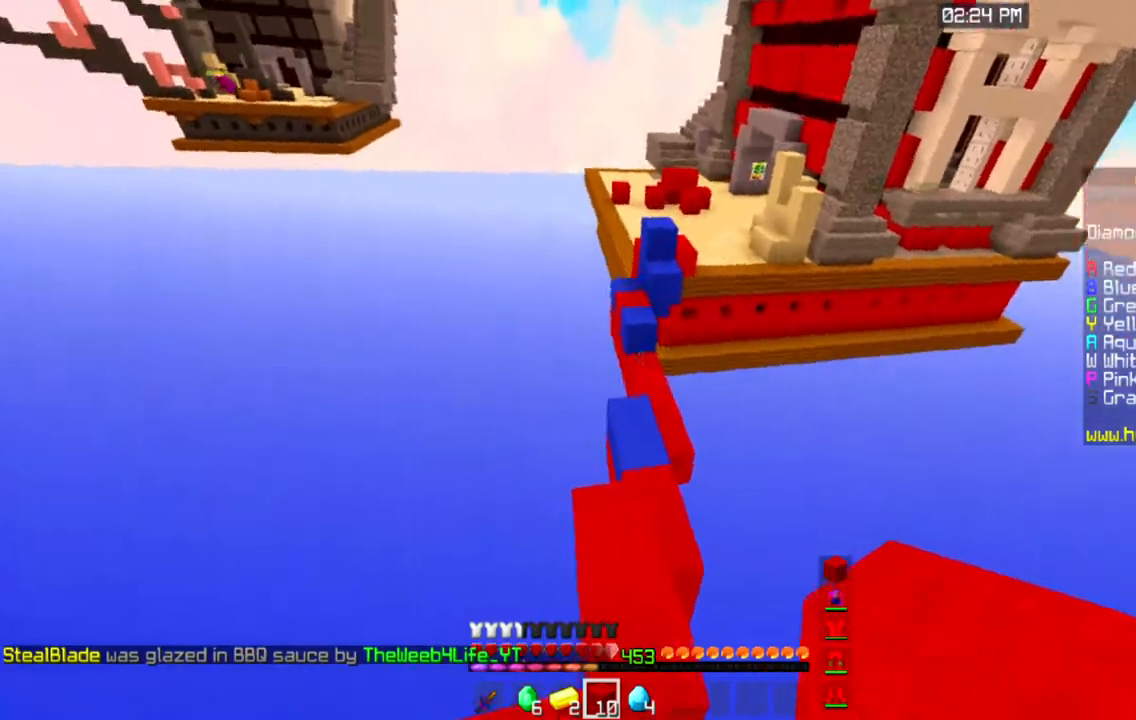
{"keys": ["w"], "mouse": [], "events": []}
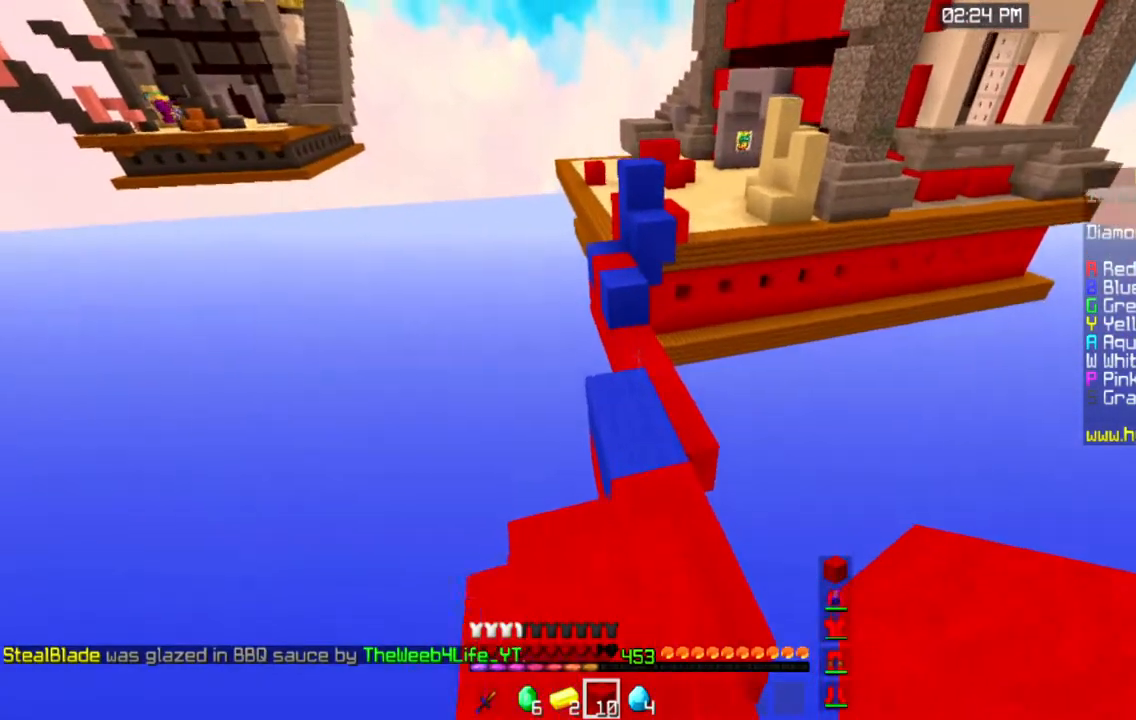
{"keys": ["space", "w"], "mouse": [], "events": [[16, "space", "down"]]}
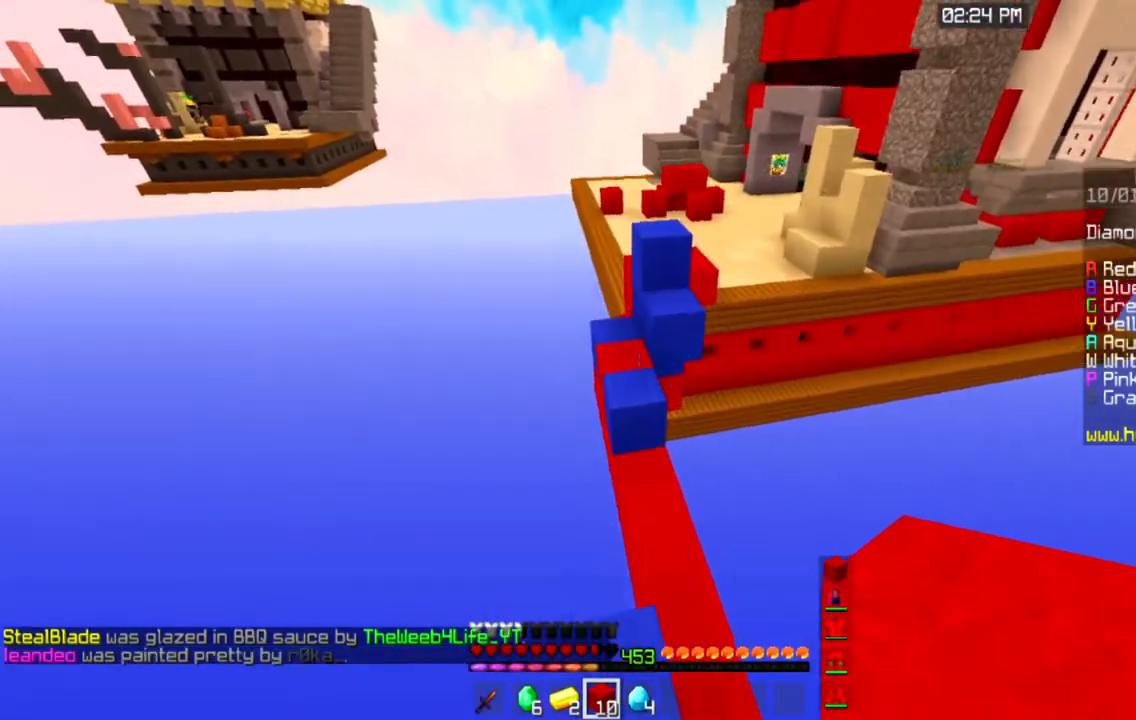
{"keys": ["space", "w"], "mouse": [], "events": [[67, "space", "up"], [250, "space", "down"]]}
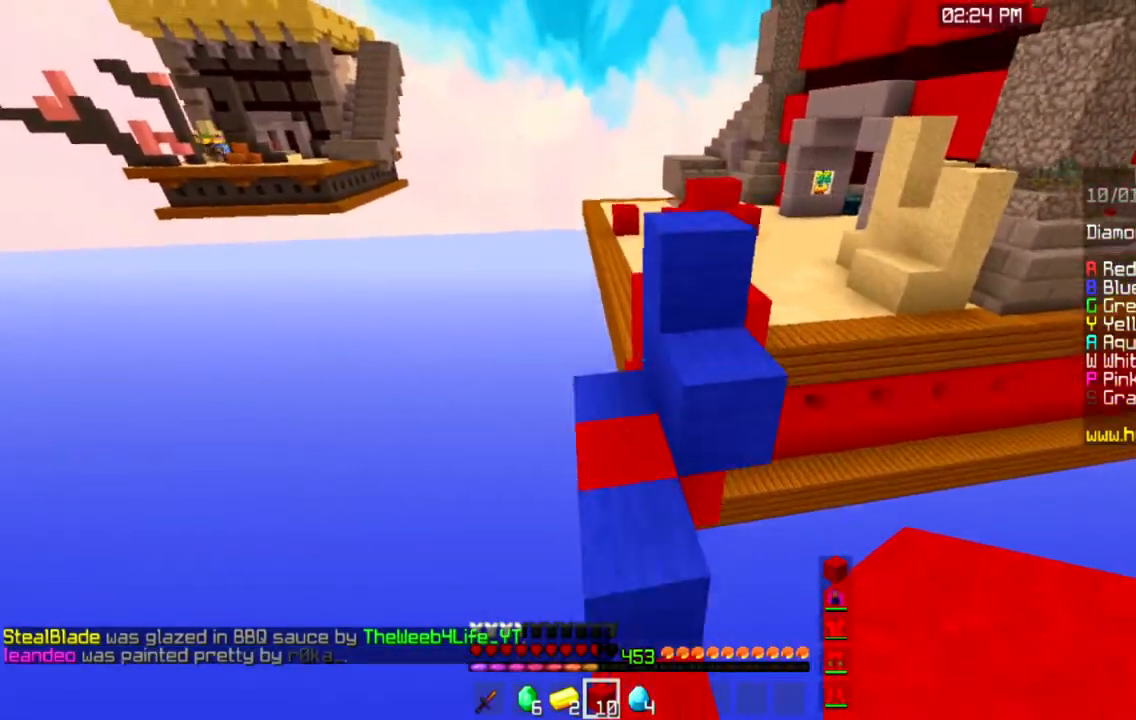
{"keys": ["w"], "mouse": [], "events": [[33, "a", "down"], [50, "space", "up"], [384, "a", "up"]]}
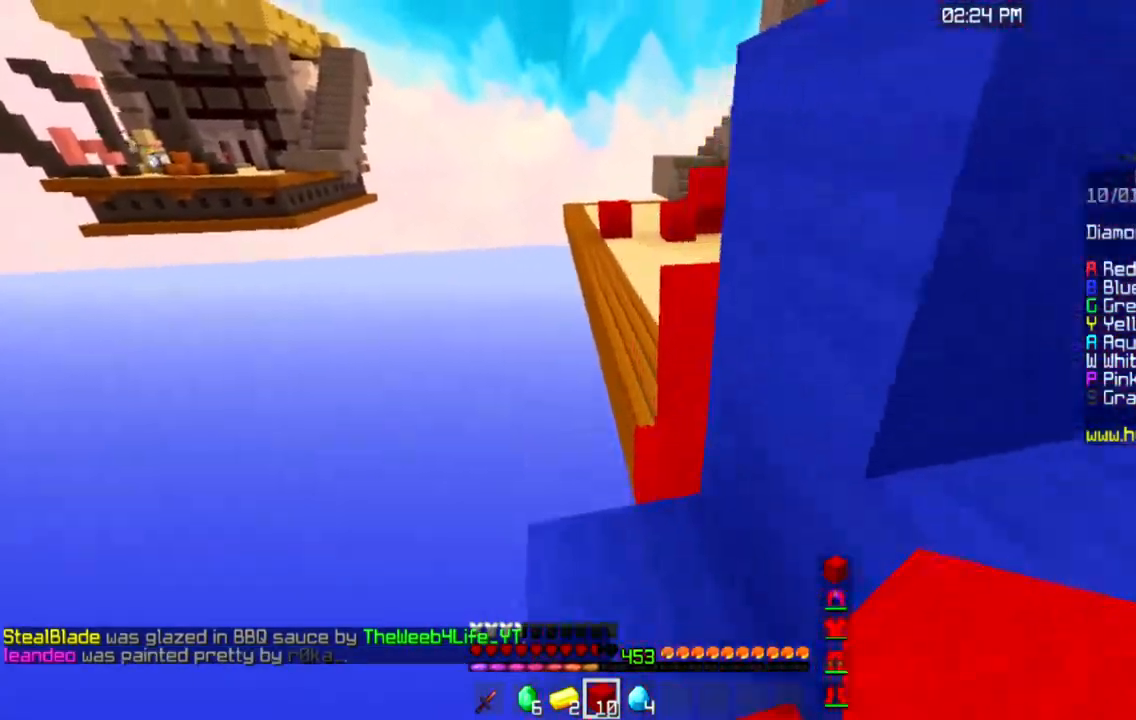
{"keys": ["a", "w"], "mouse": []}
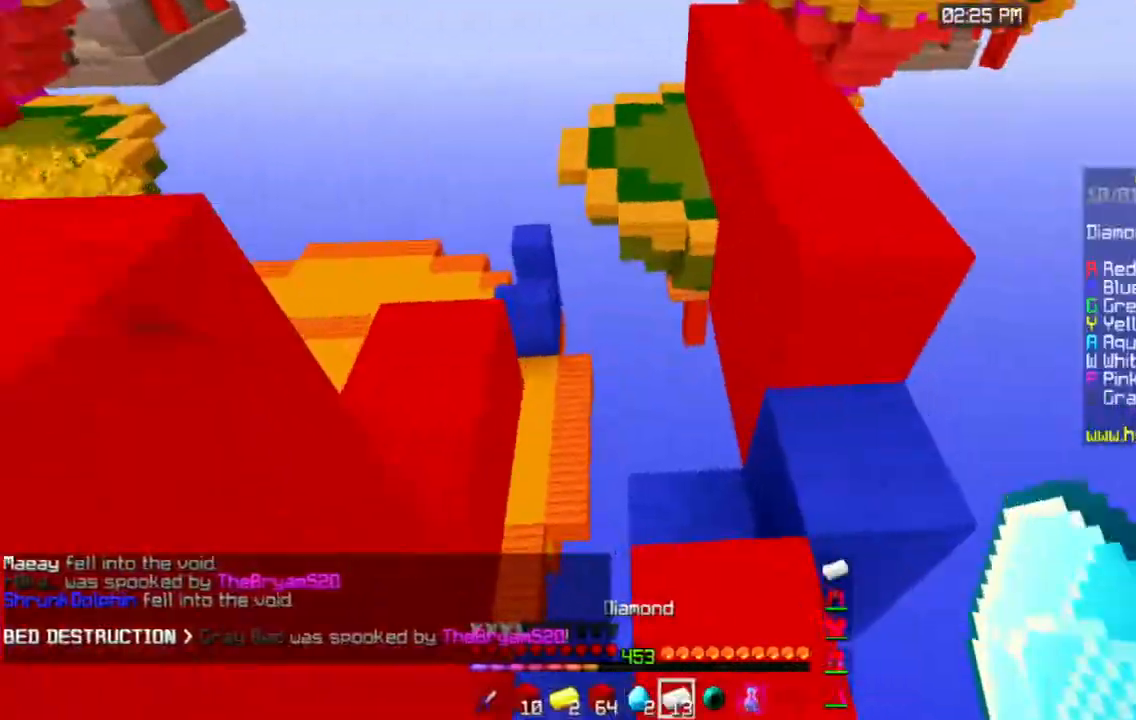
{"keys": [], "mouse": [], "events": [[133, "a", "up"], [350, "w", "up"]]}
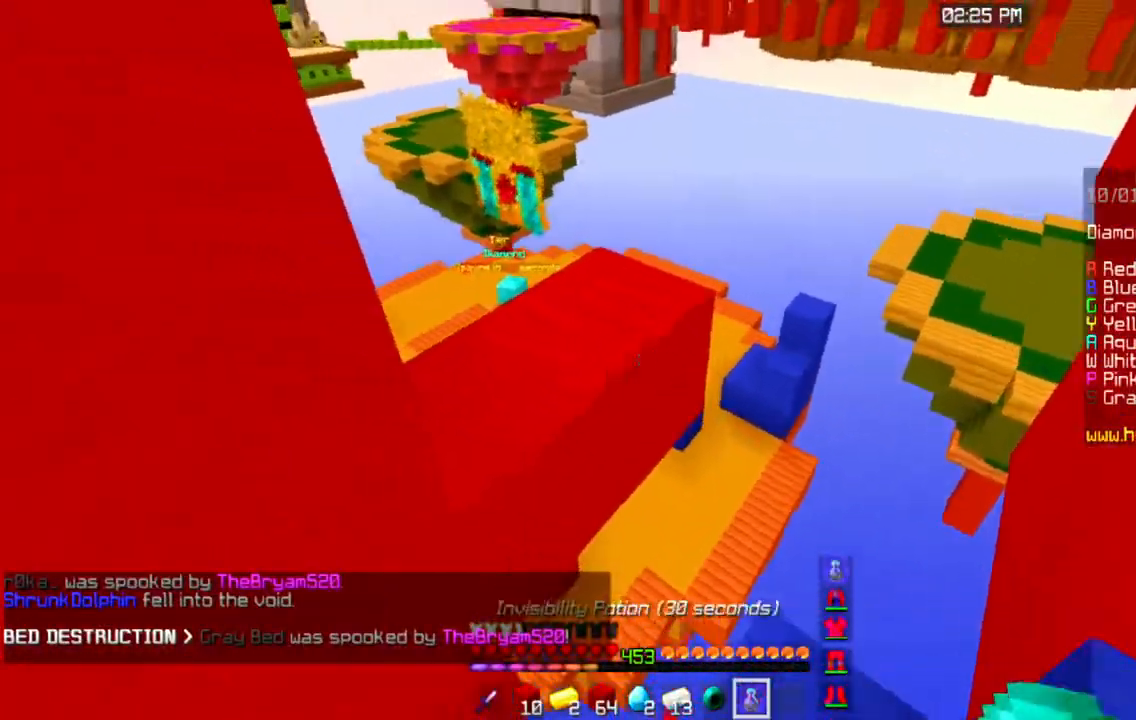
{"keys": [], "mouse": ["right"], "events": [[133, "mouse_right", "down"]]}
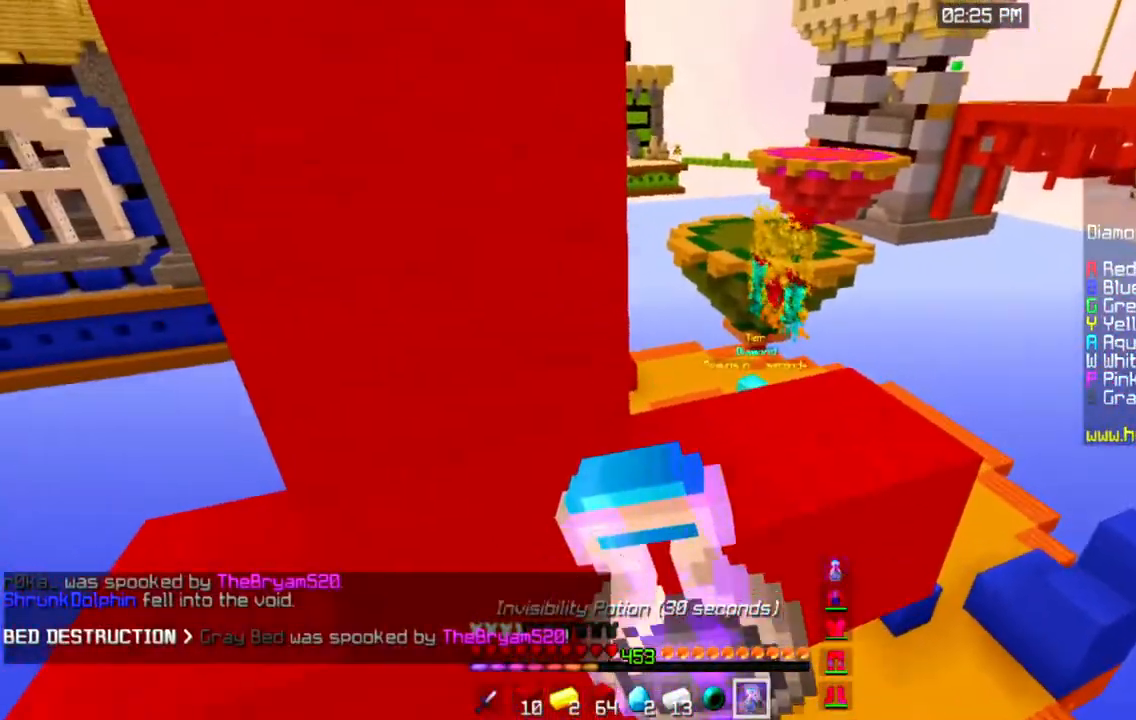
{"keys": [], "mouse": ["right"], "events": []}
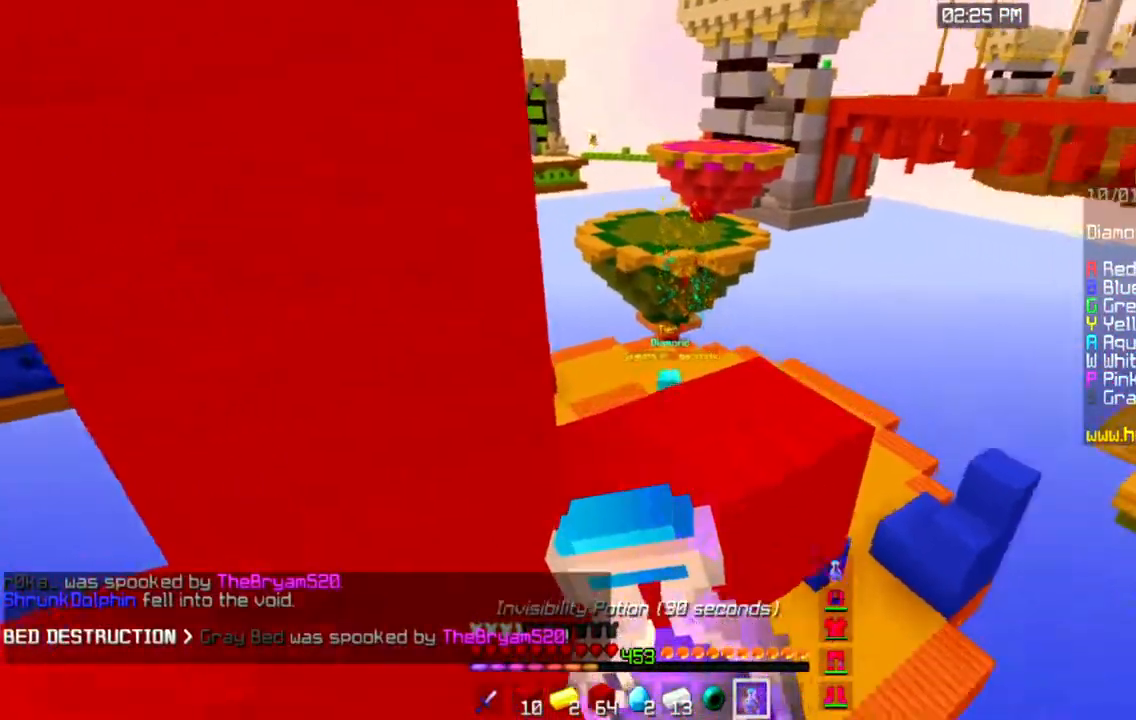
{"keys": [], "mouse": ["right"], "events": []}
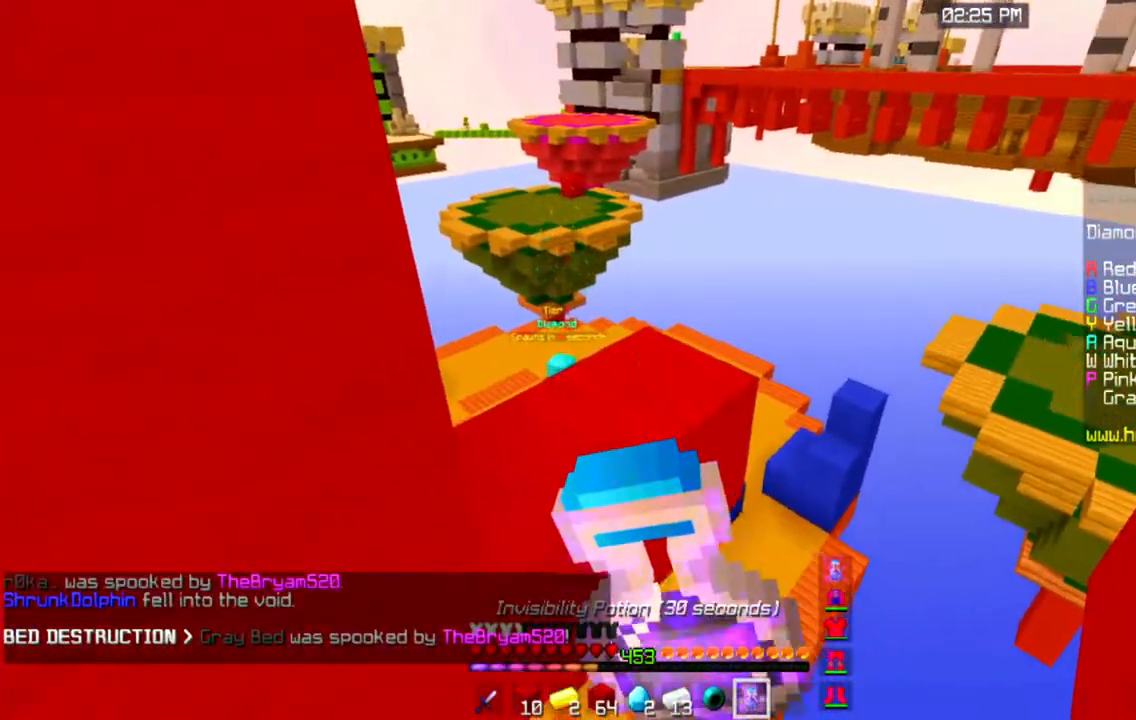
{"keys": ["space", "w"], "mouse": [], "events": [[334, "w", "down"], [350, "space", "down"], [384, "mouse_right", "up"]]}
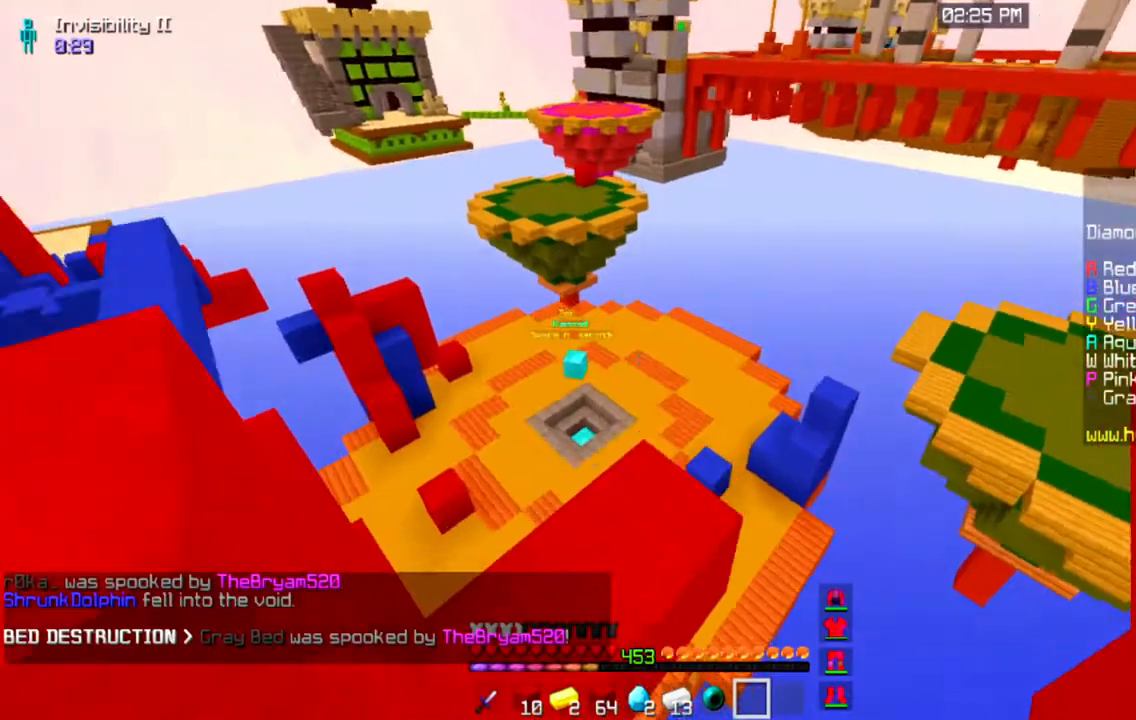
{"keys": ["a", "w"], "mouse": [], "events": [[133, "a", "down"], [133, "space", "up"]]}
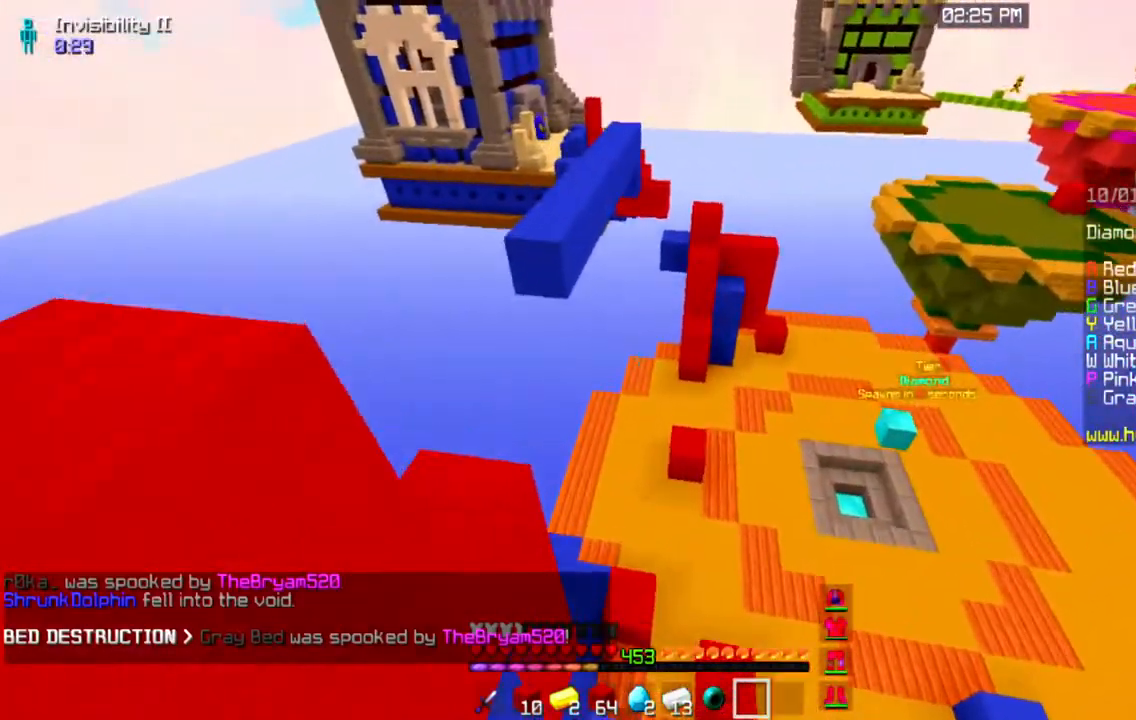
{"keys": ["w"], "mouse": [], "events": [[50, "a", "up"]]}
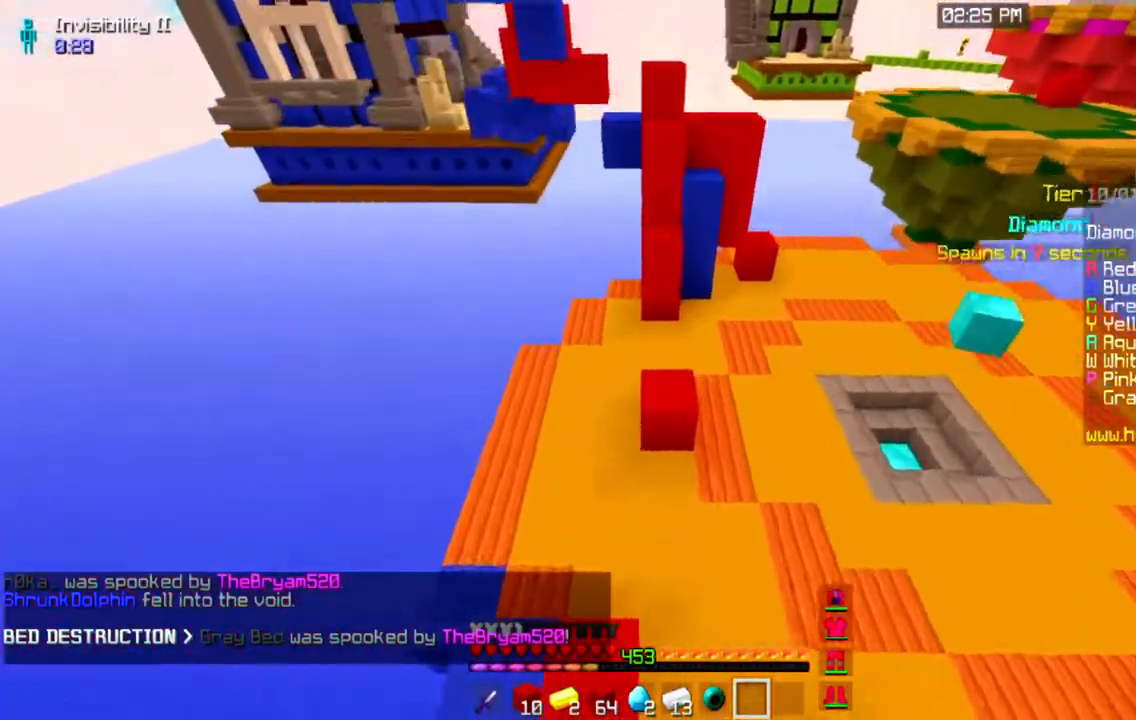
{"keys": ["w"], "mouse": [], "events": []}
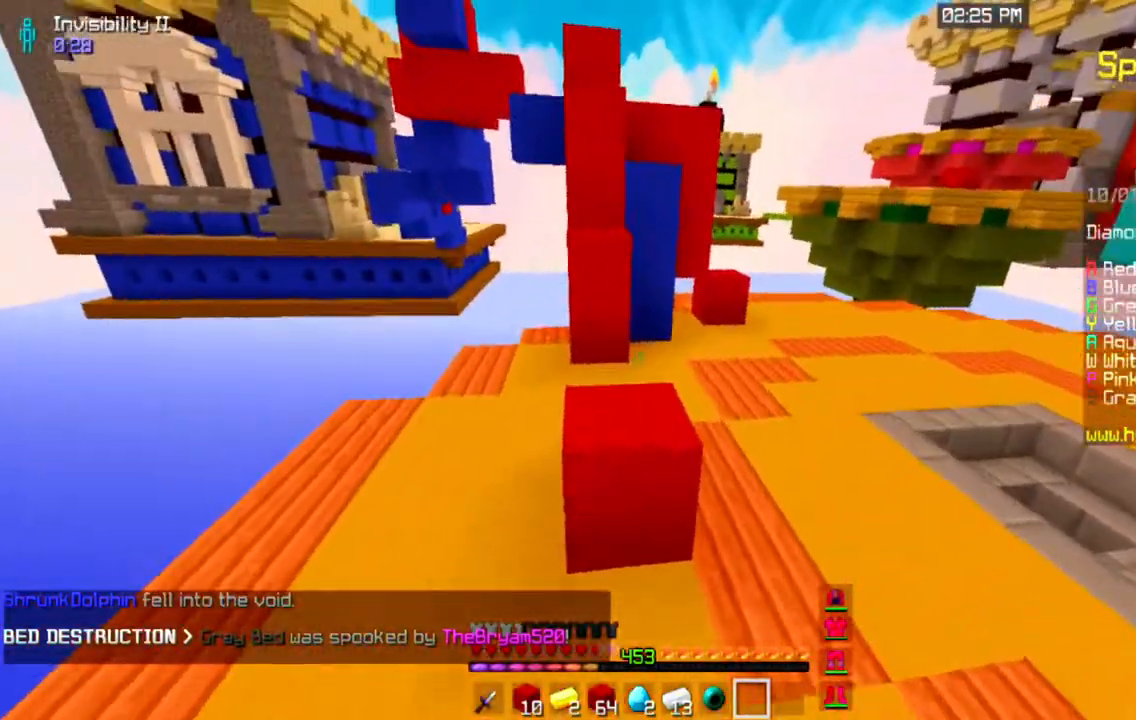
{"keys": ["w"], "mouse": [], "events": [[234, "space", "down"], [467, "space", "up"]]}
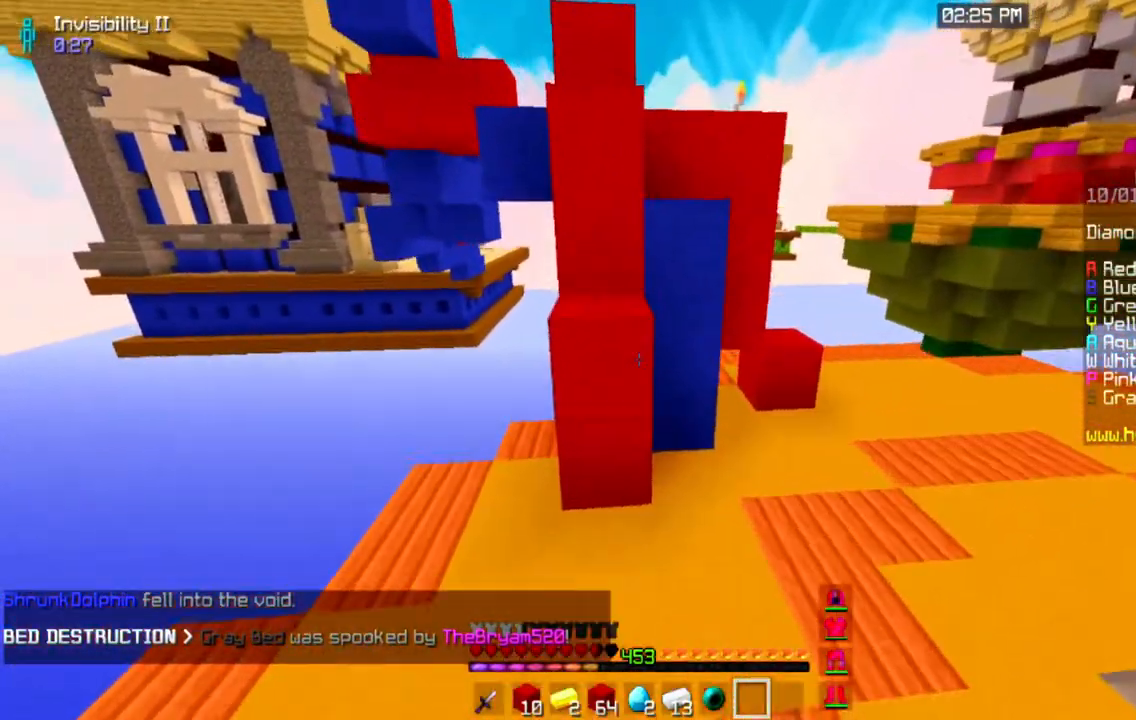
{"keys": ["d", "w"], "mouse": [], "events": [[133, "space", "down"], [400, "space", "up"], [433, "d", "down"]]}
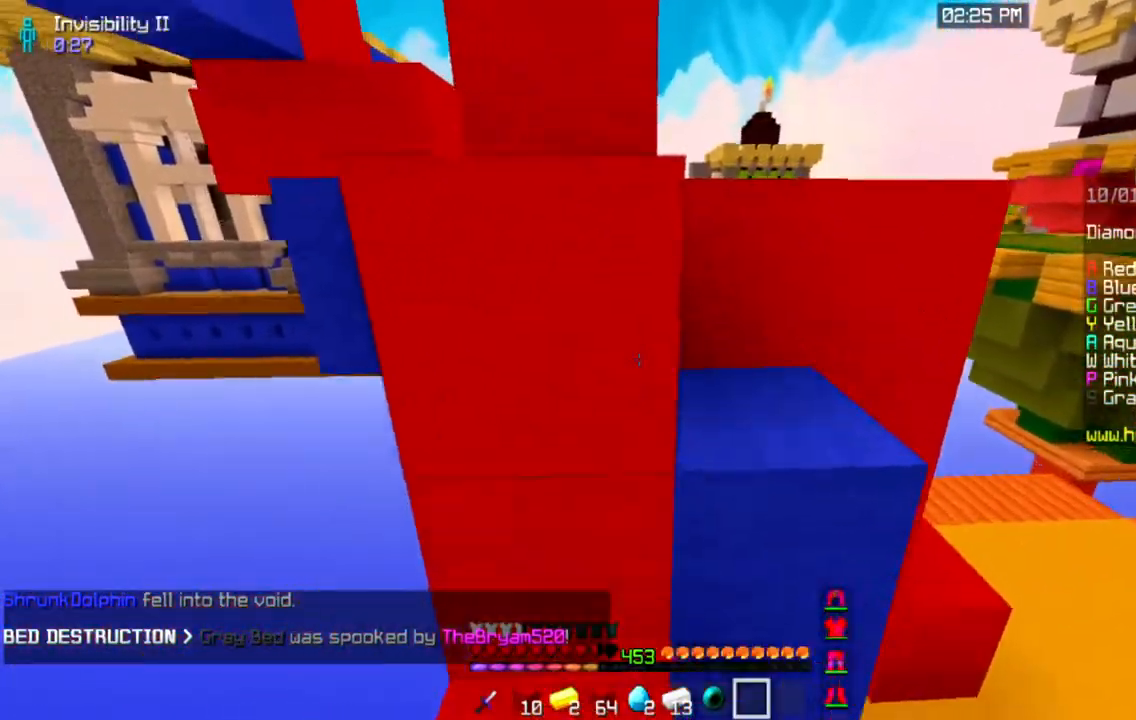
{"keys": ["space", "w"], "mouse": [], "events": [[100, "space", "down"], [350, "space", "up"], [400, "d", "up"], [501, "space", "down"]]}
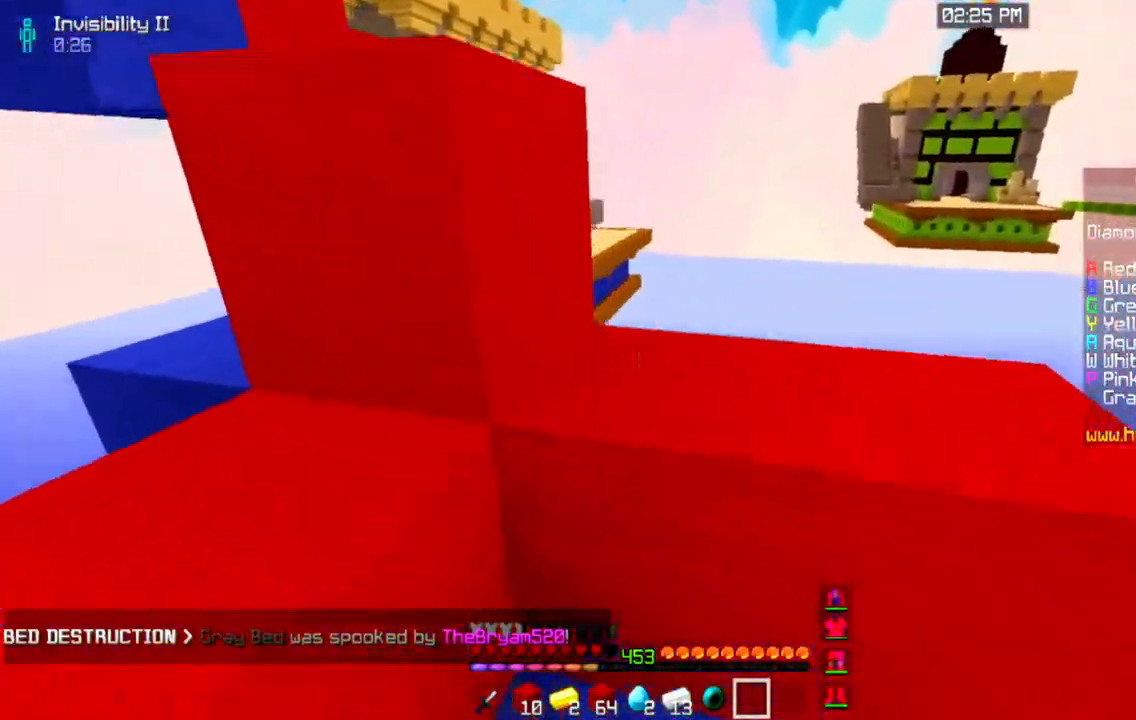
{"keys": ["a", "space", "w"], "mouse": [], "events": [[100, "d", "down"], [233, "space", "up"], [283, "d", "up"], [383, "a", "down"], [483, "space", "down"]]}
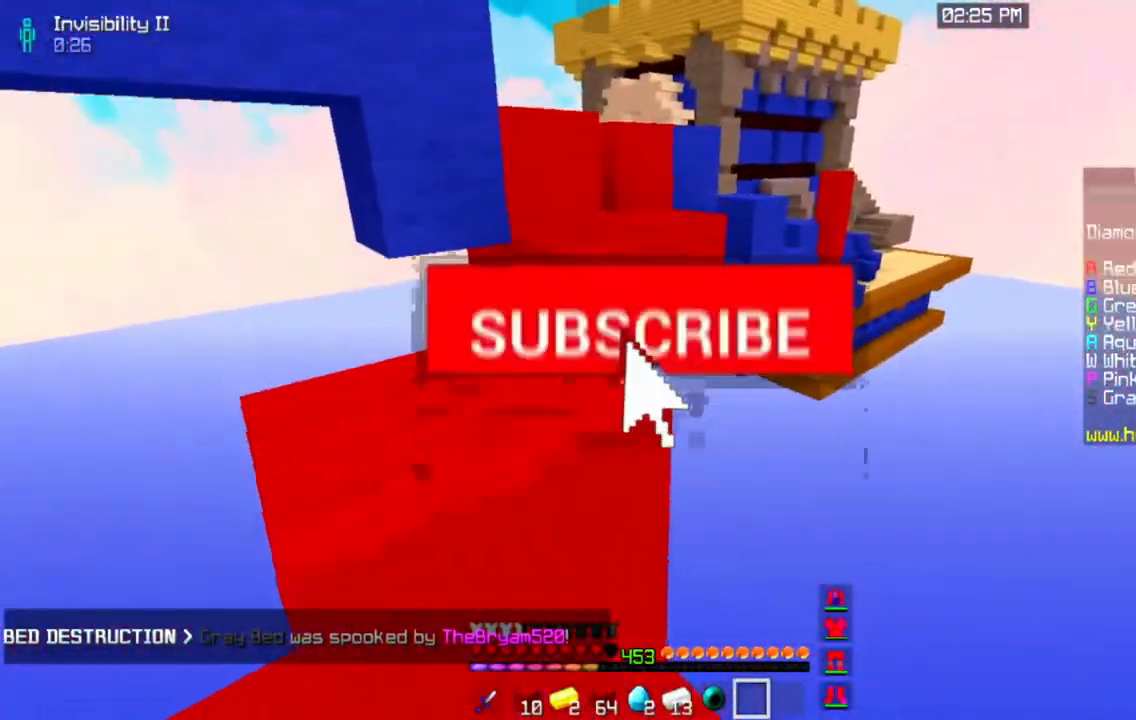
{"keys": ["space", "w"], "mouse": [], "events": [[250, "space", "up"], [317, "a", "up"], [450, "space", "down"]]}
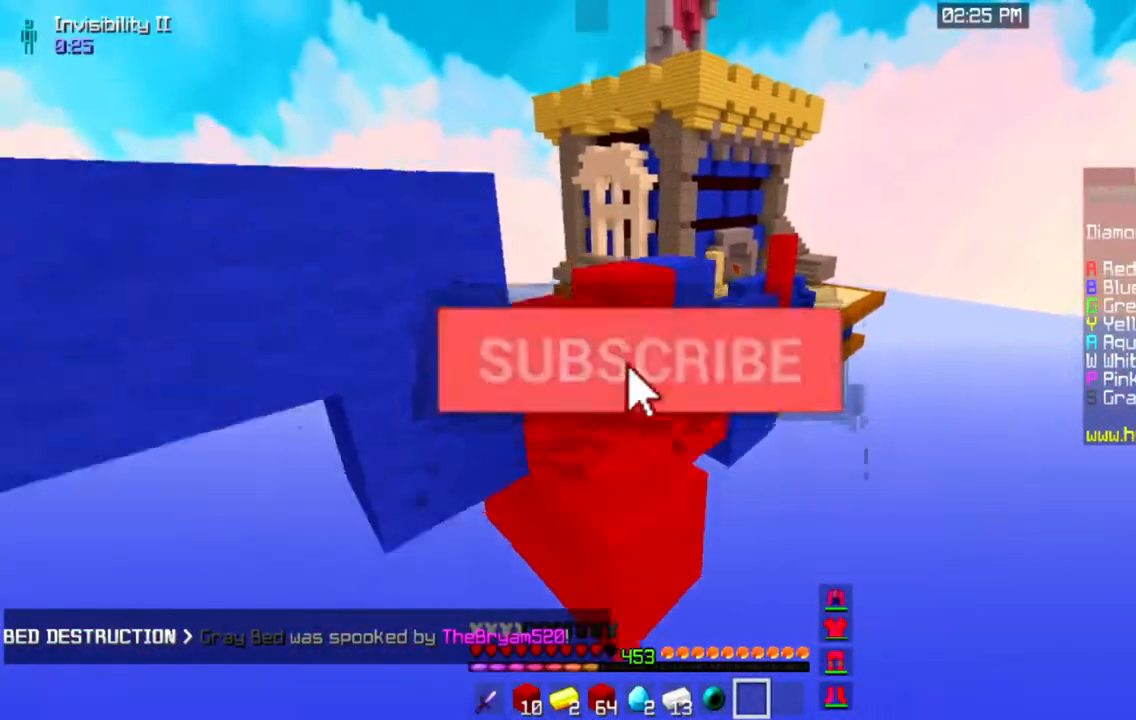
{"keys": ["space"], "mouse": [], "events": [[183, "space", "up"], [216, "w", "up"], [483, "space", "down"]]}
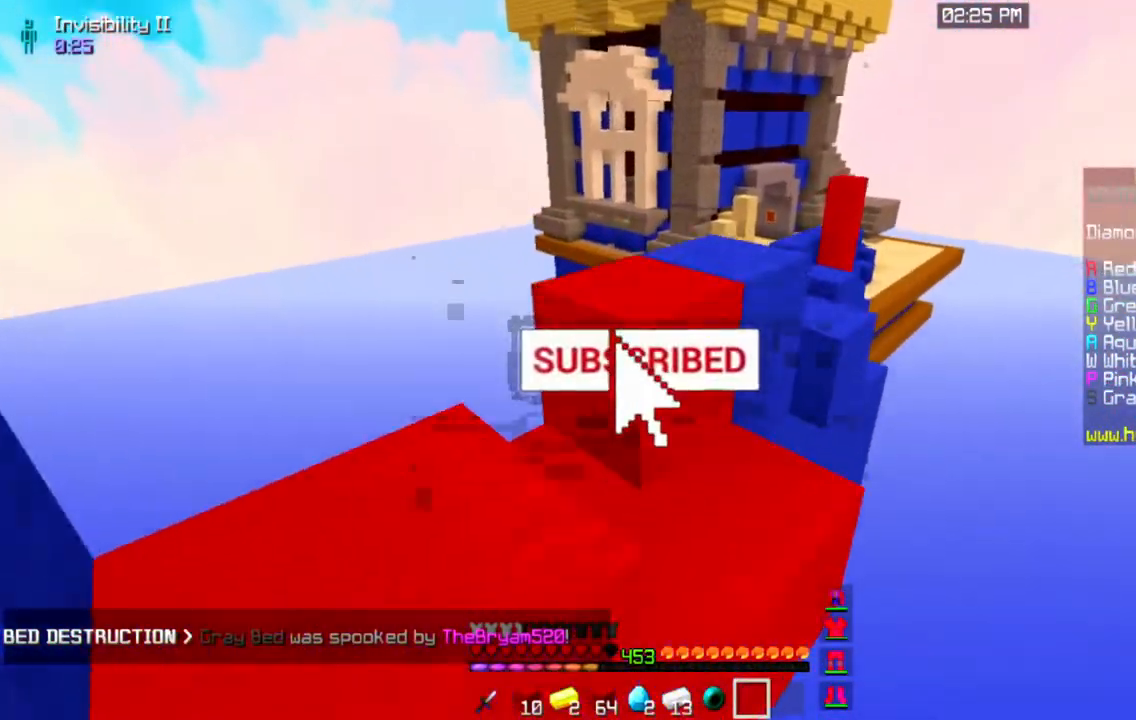
{"keys": ["space", "w"], "mouse": [], "events": [[17, "a", "down"], [67, "w", "down"], [267, "space", "up"], [417, "a", "up"], [501, "space", "down"]]}
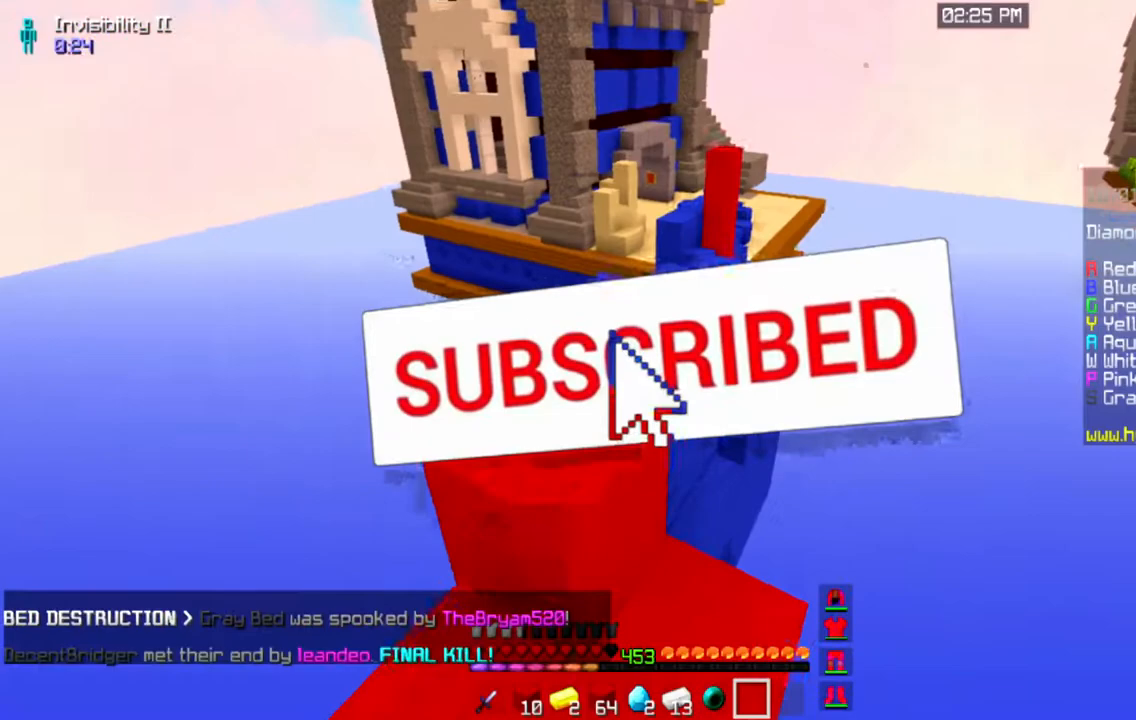
{"keys": ["w"], "mouse": [], "events": [[317, "space", "up"]]}
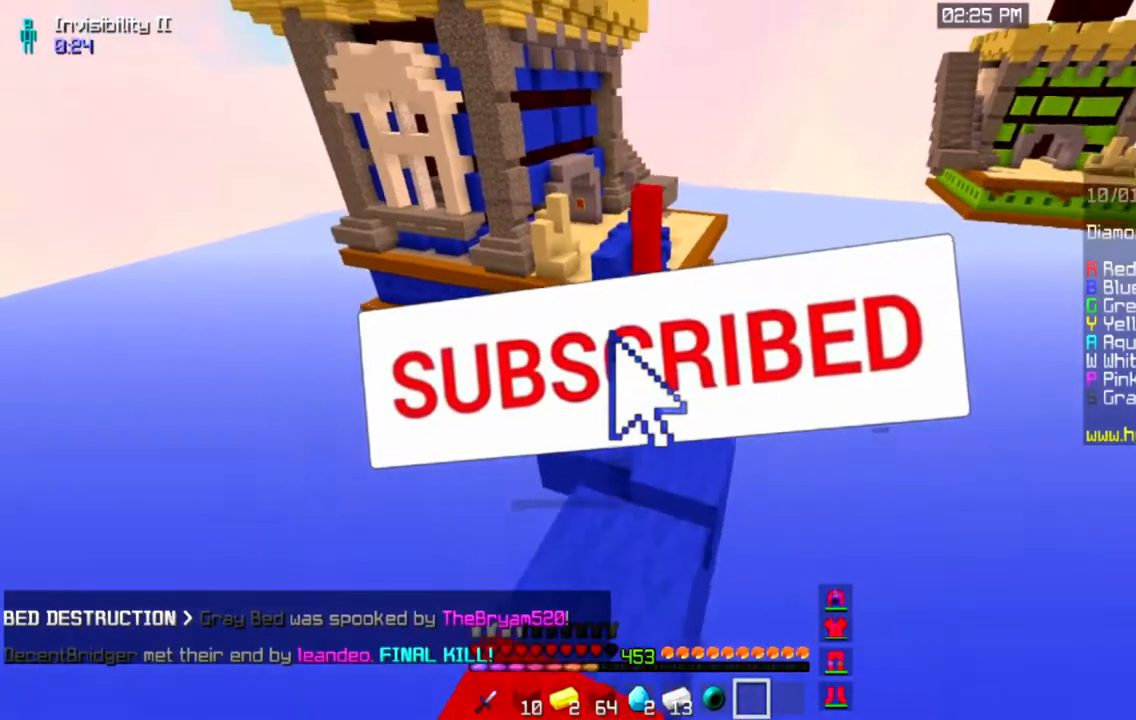
{"keys": ["a", "w"], "mouse": [], "events": [[150, "space", "down"], [450, "a", "down"], [450, "space", "up"]]}
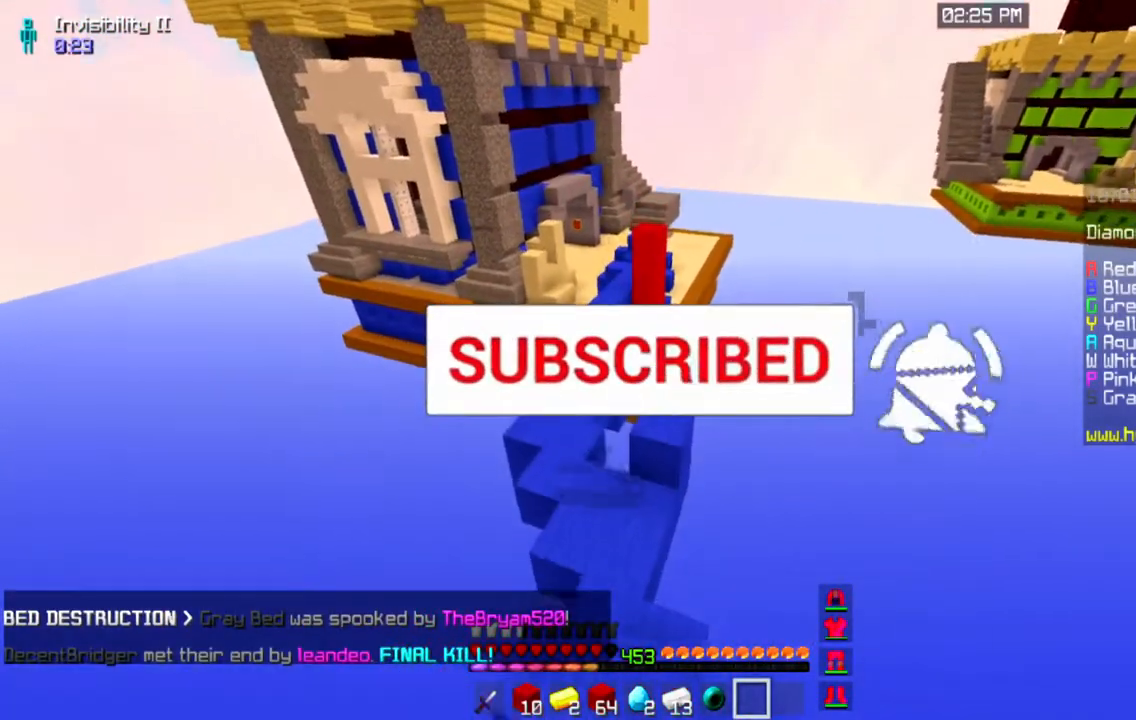
{"keys": ["w"], "mouse": [], "events": [[166, "a", "up"]]}
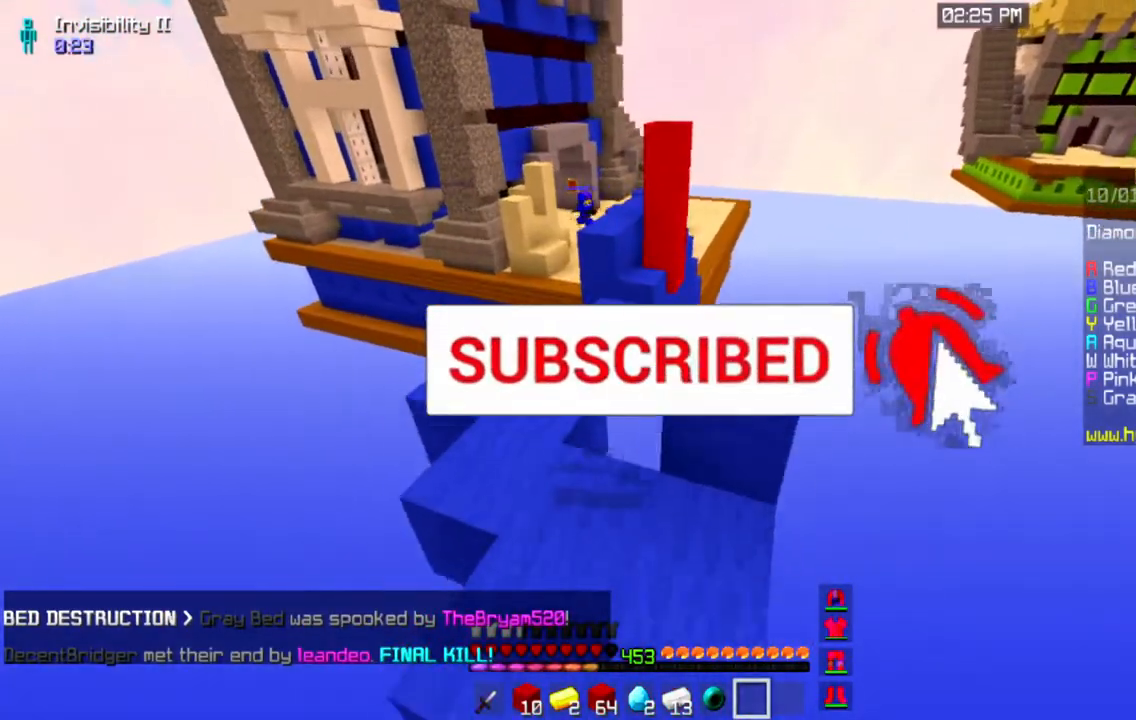
{"keys": ["d", "w"], "mouse": [], "events": [[83, "d", "down"]]}
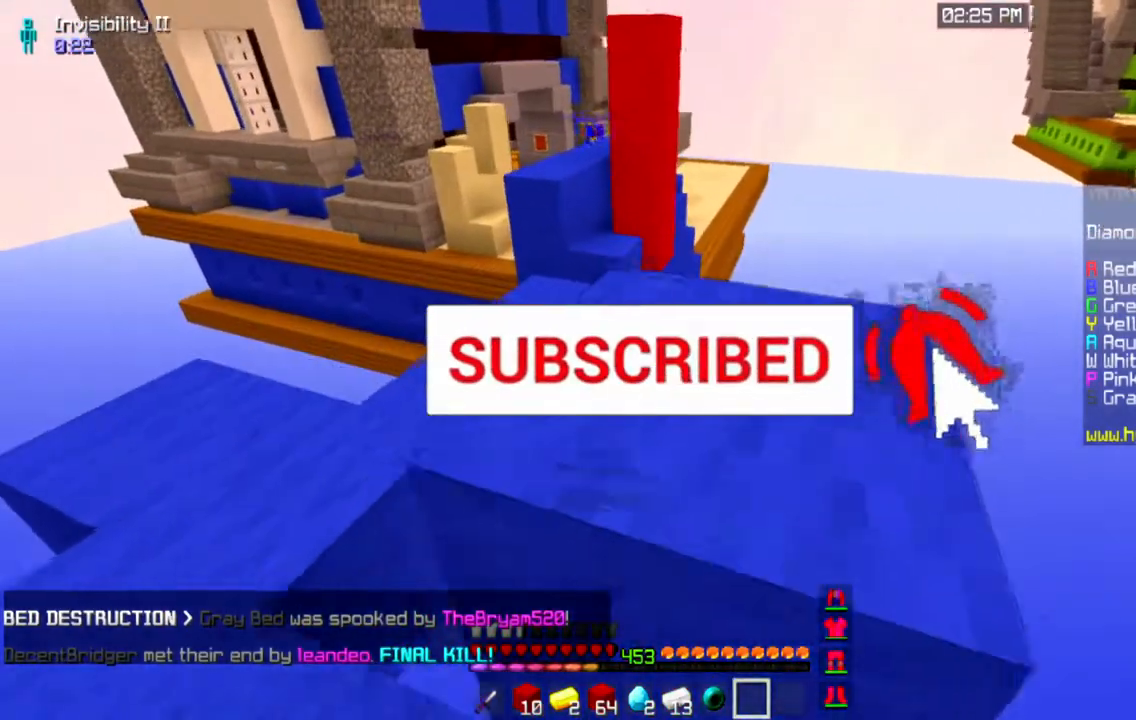
{"keys": ["d"], "mouse": [], "events": [[133, "w", "up"]]}
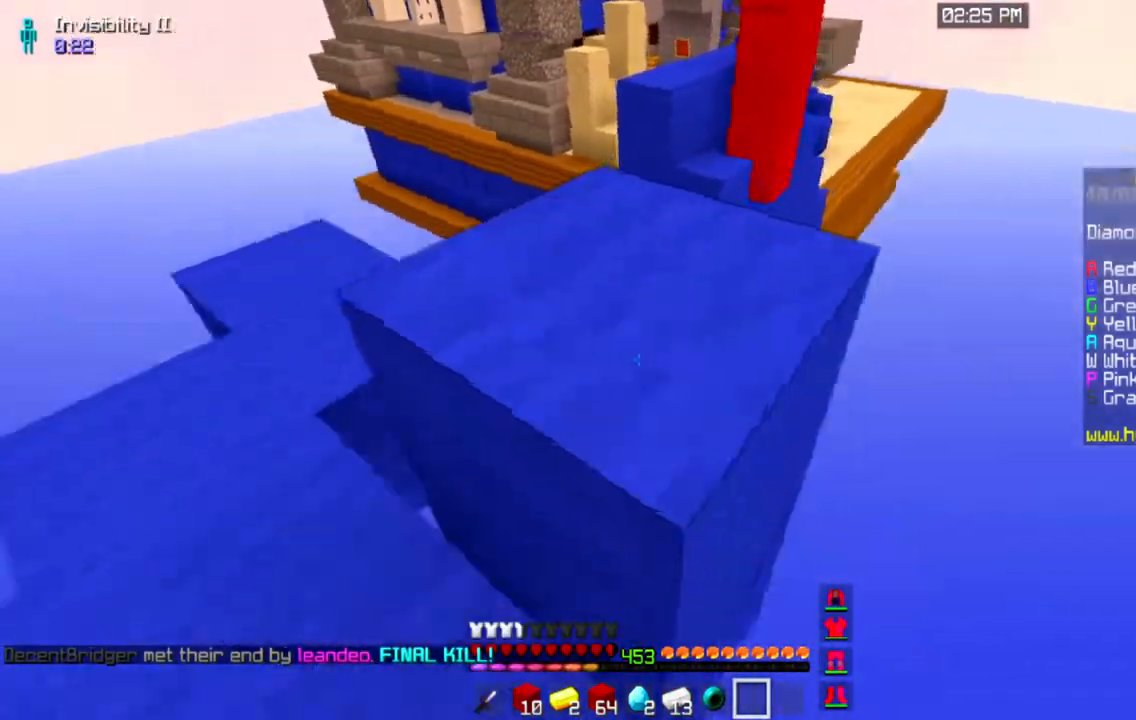
{"keys": ["s"], "mouse": [], "events": [[117, "s", "down"], [267, "d", "up"]]}